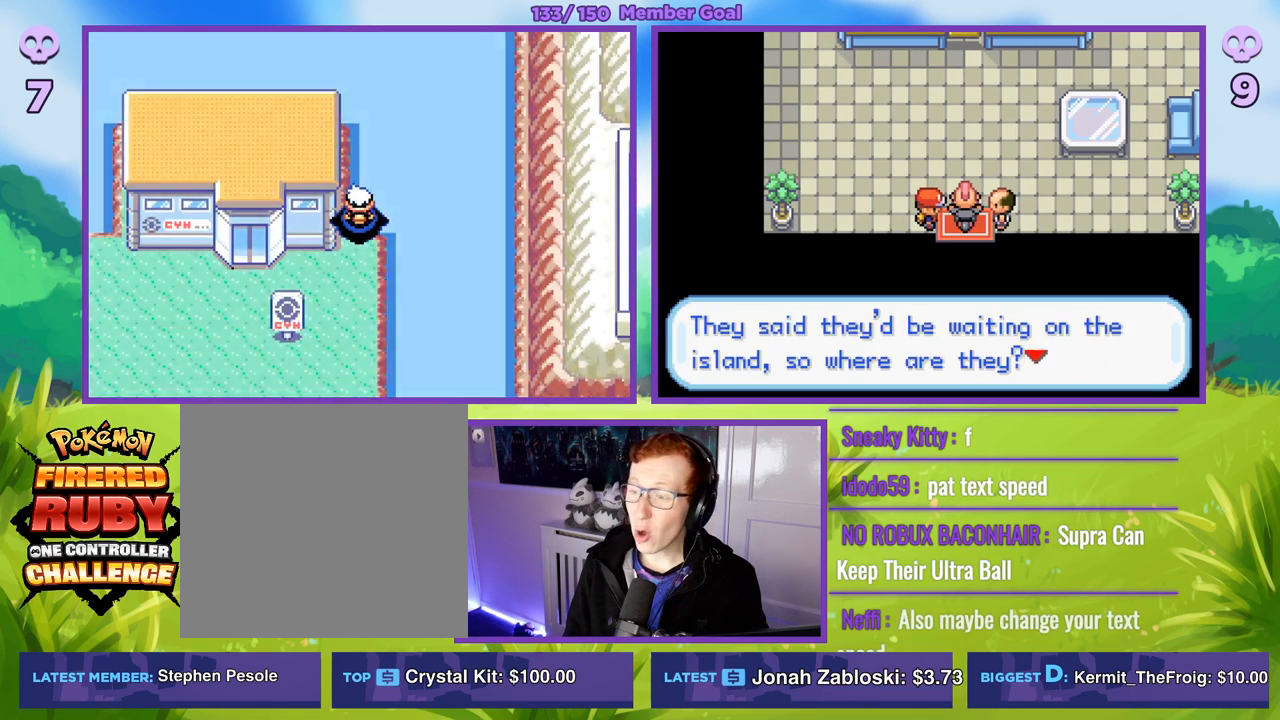
Gameplay with a controller (Xbox layout); each line is a JSON object with the inputs held at the frame after it. "events" lists button and stick changes between this image and that frame as [ms after this image, input, new state], when the widget could be followed in between.
{"buttons": ["B", "R1"], "left_stick": "center", "right_stick": "center", "events": [[17, "B", "down"], [133, "B", "up"], [250, "B", "down"], [367, "B", "up"], [483, "B", "down"]]}
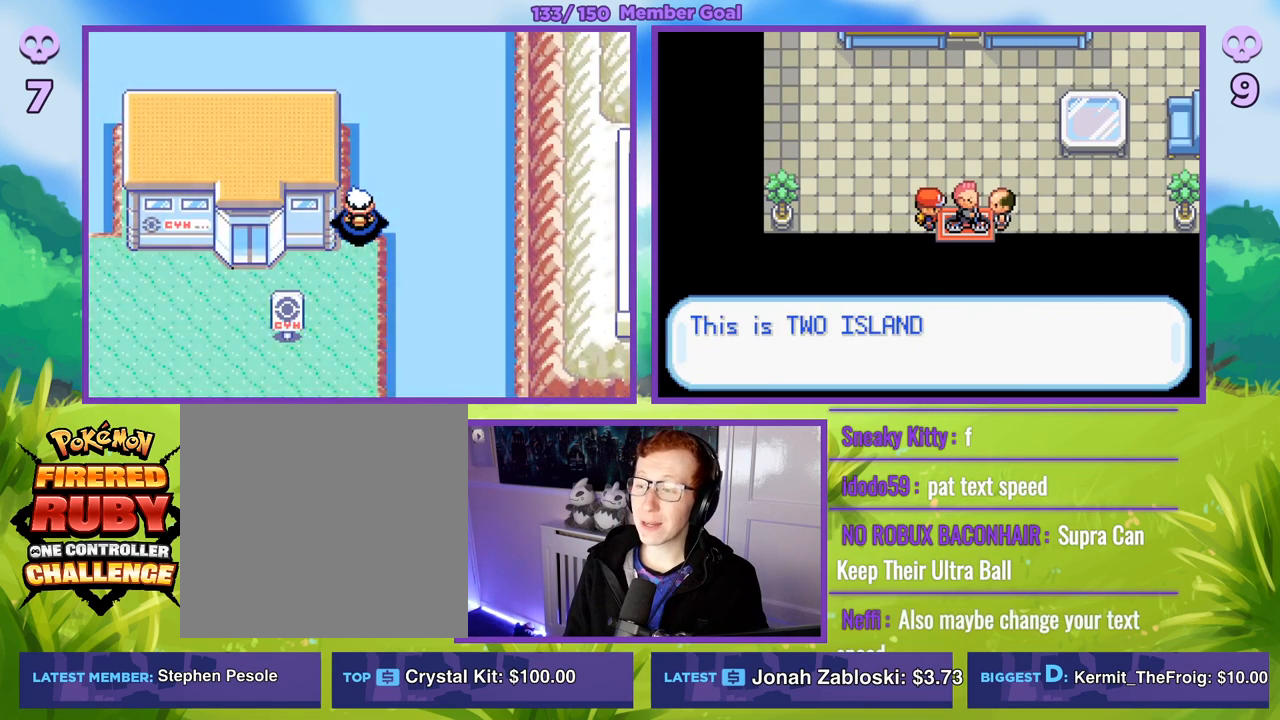
{"buttons": ["B", "R1"], "left_stick": "center", "right_stick": "center", "events": [[117, "B", "up"], [217, "B", "down"], [350, "B", "up"], [483, "B", "down"]]}
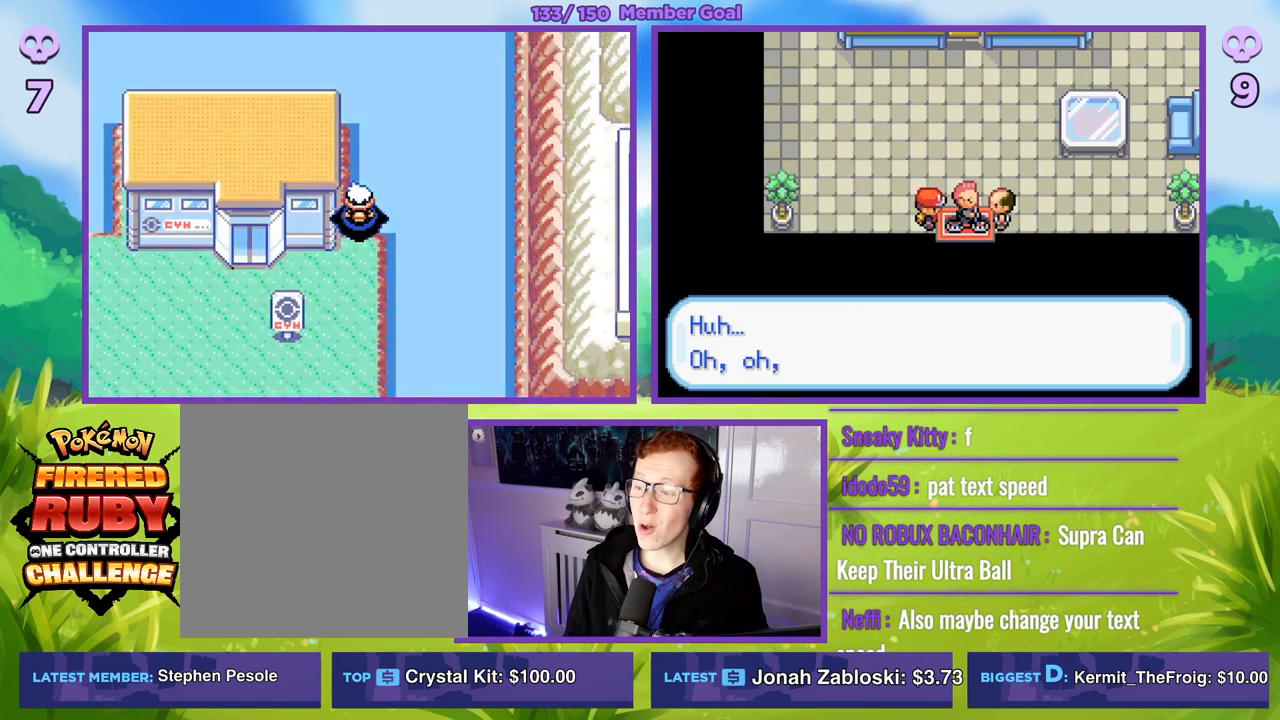
{"buttons": ["R1"], "left_stick": "center", "right_stick": "center", "events": [[100, "B", "up"], [200, "B", "down"], [350, "B", "up"]]}
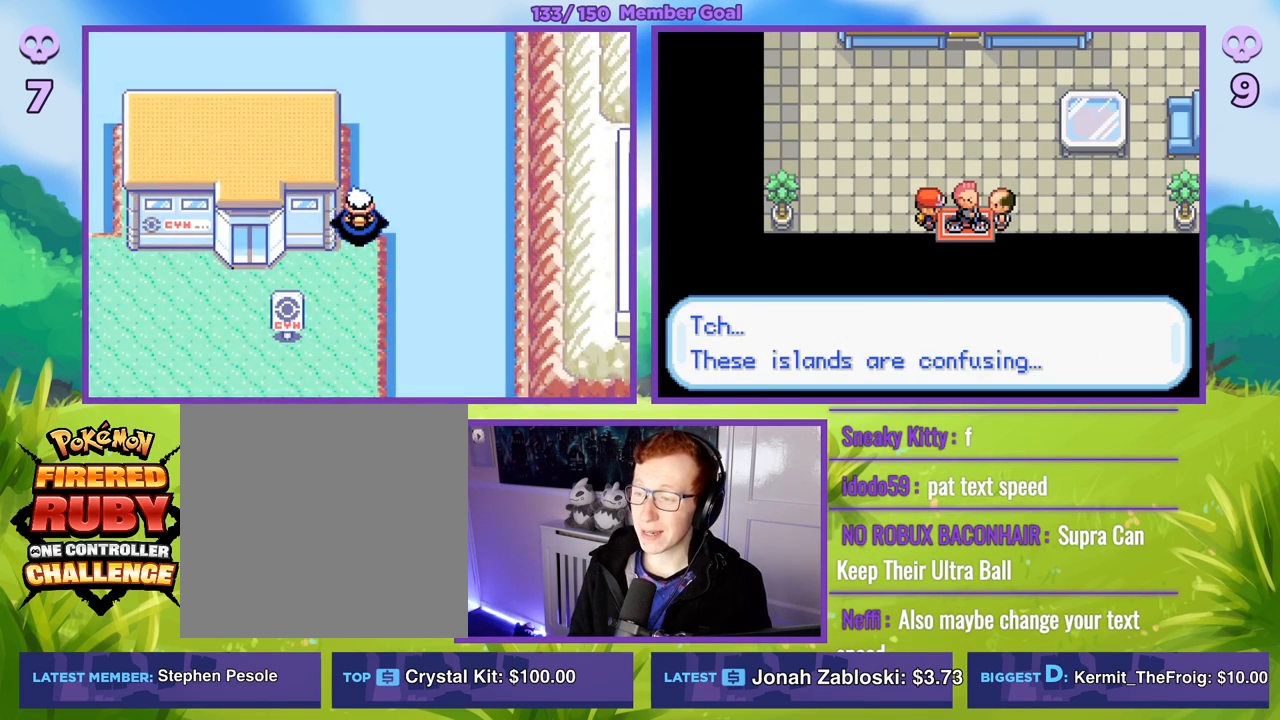
{"buttons": [], "left_stick": "down", "right_stick": "center", "events": [[83, "R1", "up"], [483, "left_stick", "down"]]}
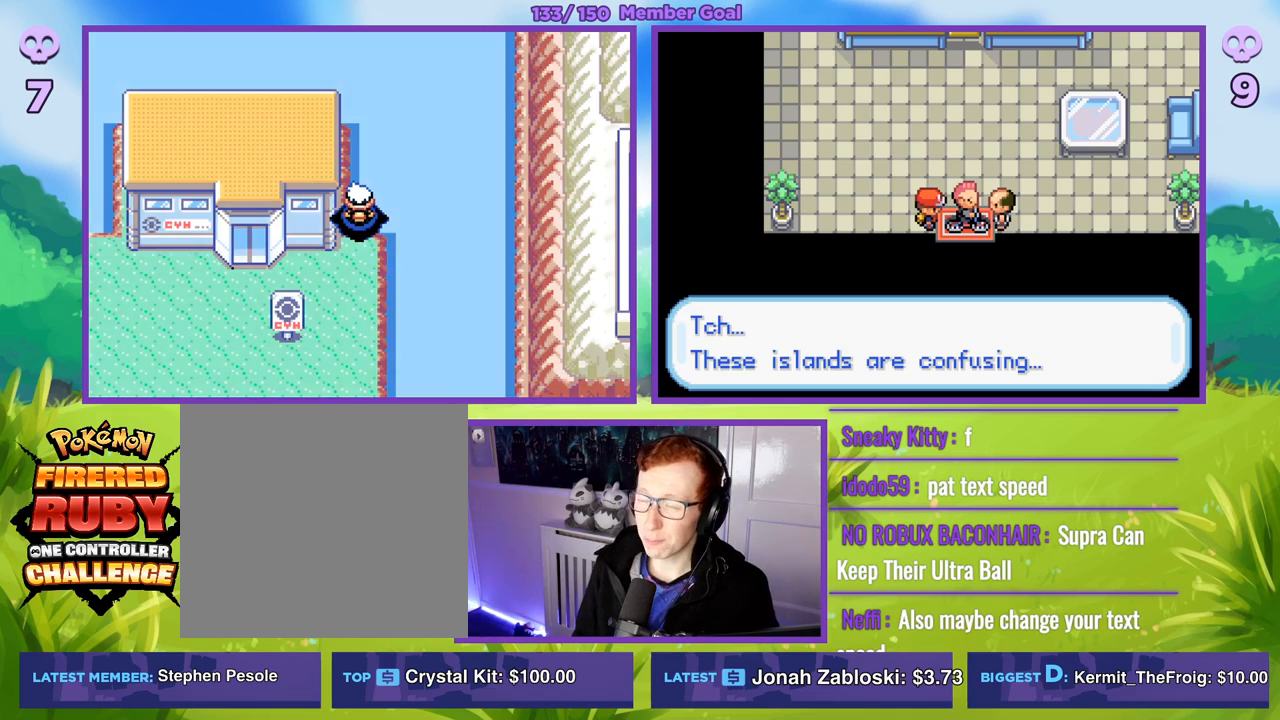
{"buttons": [], "left_stick": "center", "right_stick": "center", "events": [[50, "left_stick", "center"]]}
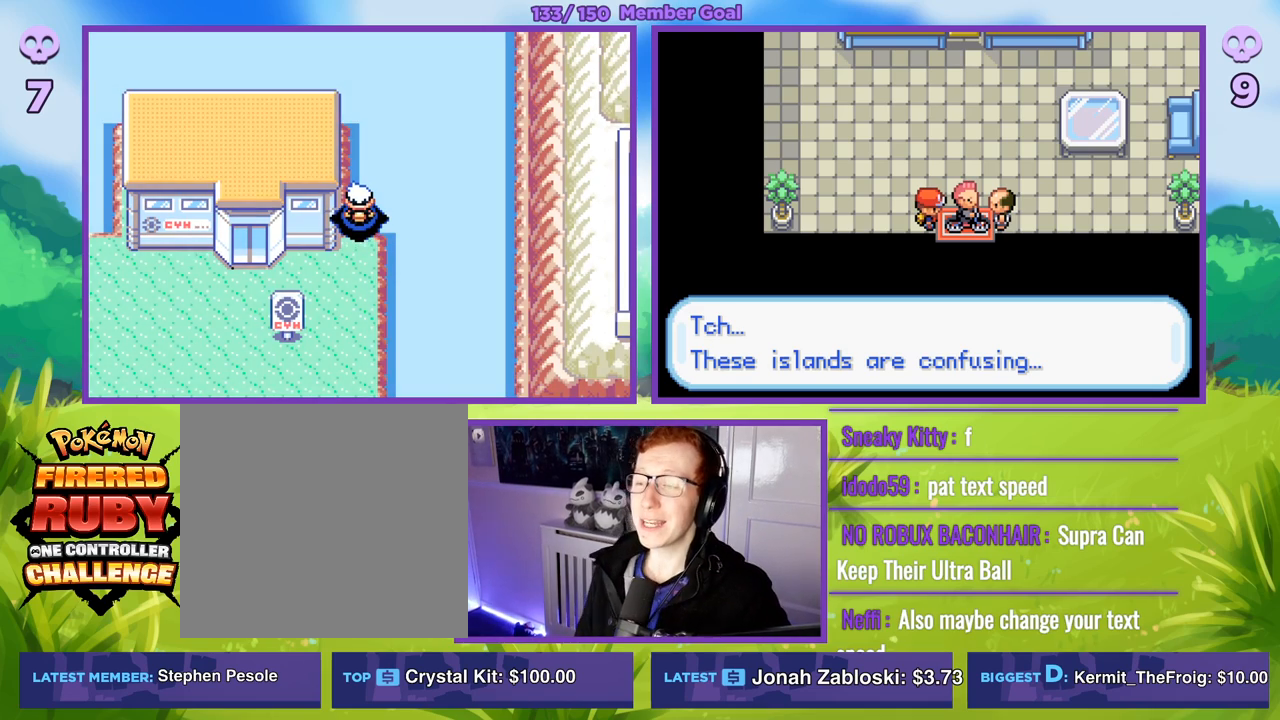
{"buttons": [], "left_stick": "center", "right_stick": "center", "events": [[117, "B", "down"], [367, "B", "up"]]}
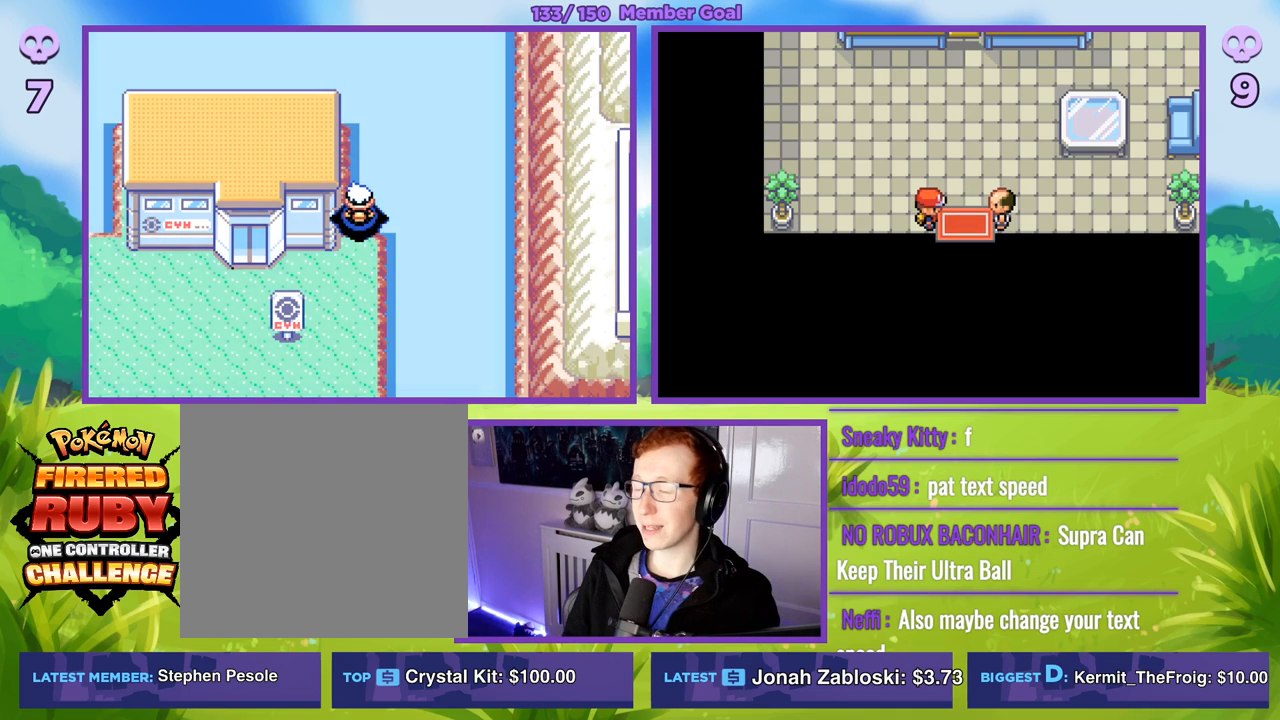
{"buttons": [], "left_stick": "right", "right_stick": "center", "events": [[450, "left_stick", "right"]]}
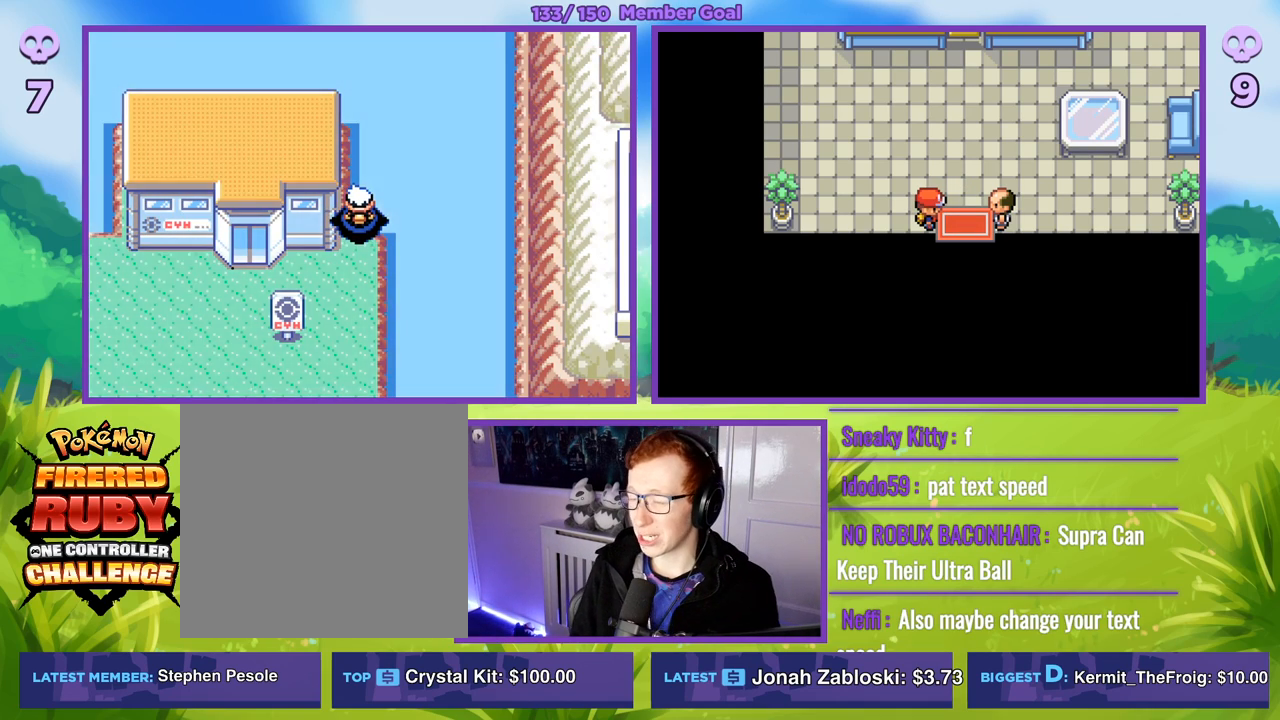
{"buttons": [], "left_stick": "center", "right_stick": "center", "events": [[250, "left_stick", "center"]]}
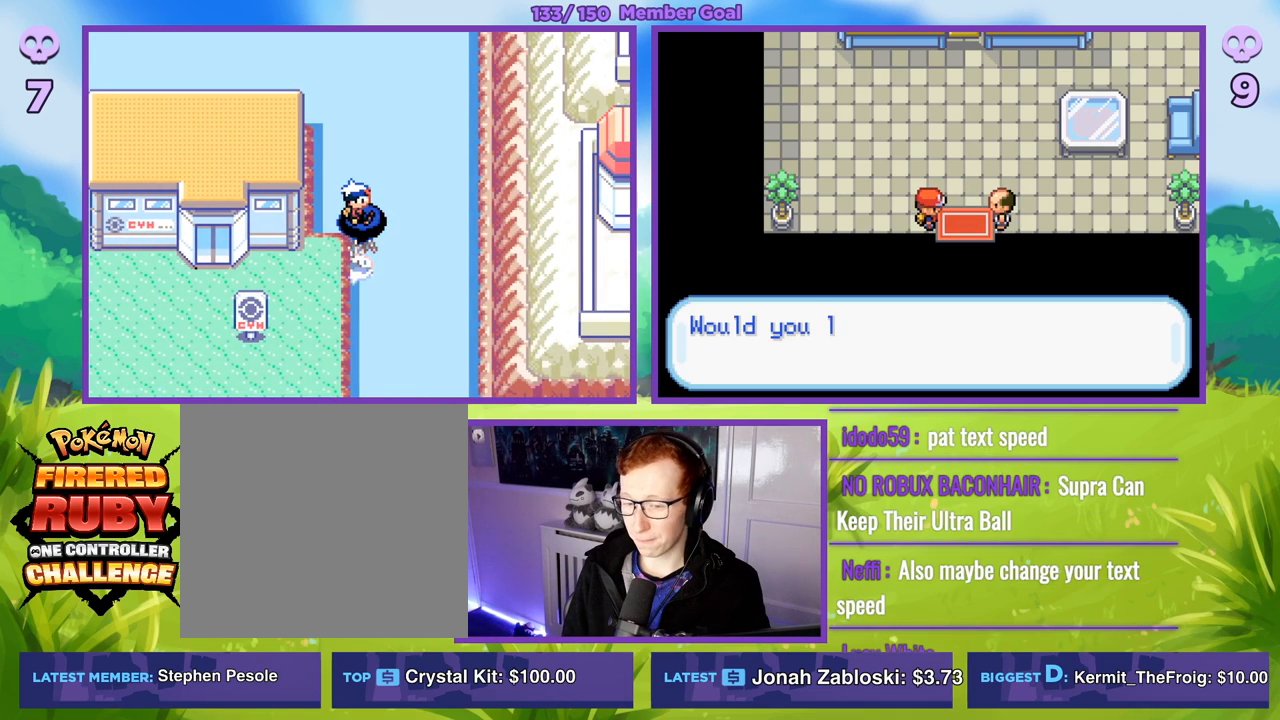
{"buttons": [], "left_stick": "center", "right_stick": "center", "events": [[350, "B", "down"], [483, "B", "up"]]}
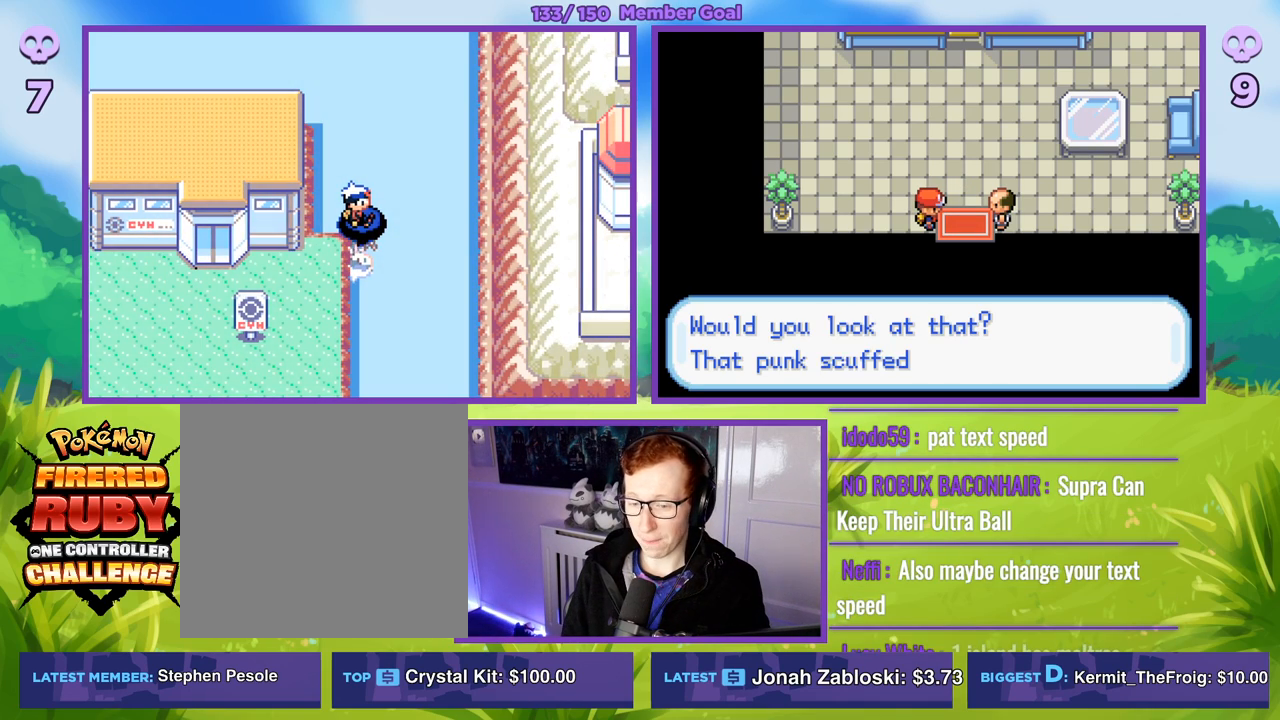
{"buttons": ["R1"], "left_stick": "center", "right_stick": "center", "events": [[117, "B", "down"], [233, "B", "up"], [367, "B", "down"], [467, "R1", "down"], [483, "B", "up"]]}
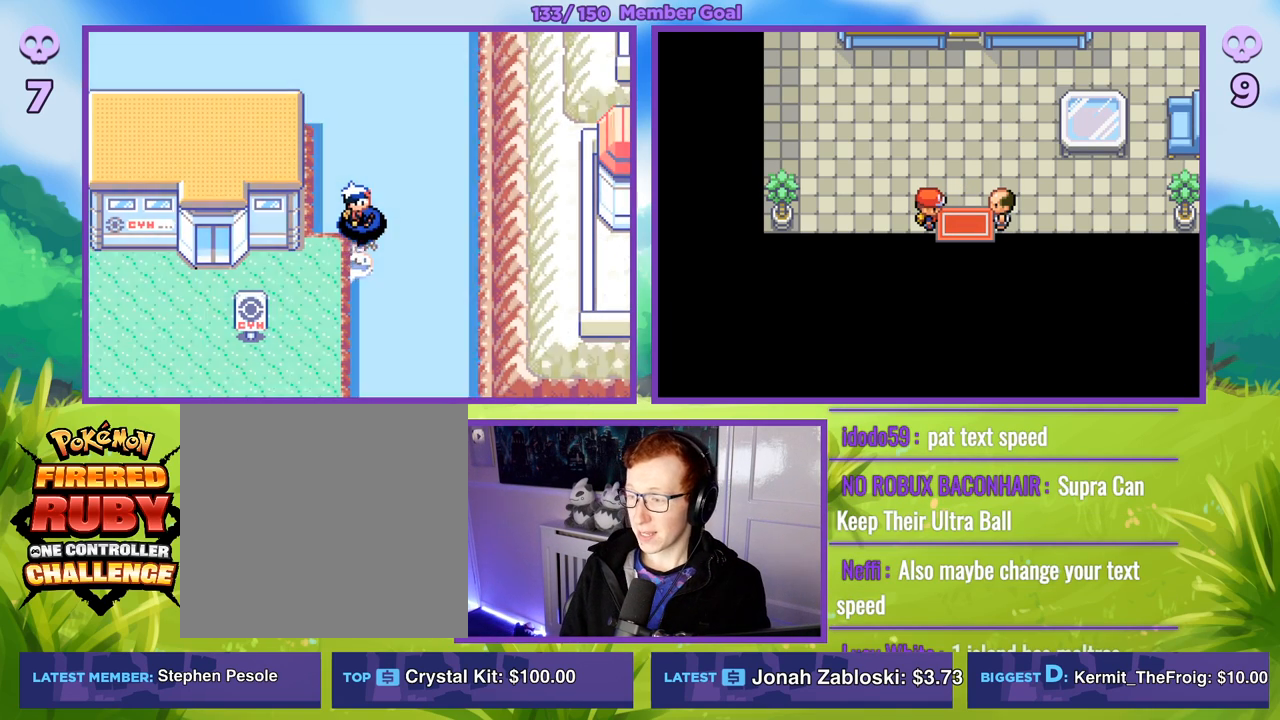
{"buttons": ["B"], "left_stick": "right", "right_stick": "center", "events": [[200, "R1", "up"], [367, "left_stick", "right"], [483, "B", "down"]]}
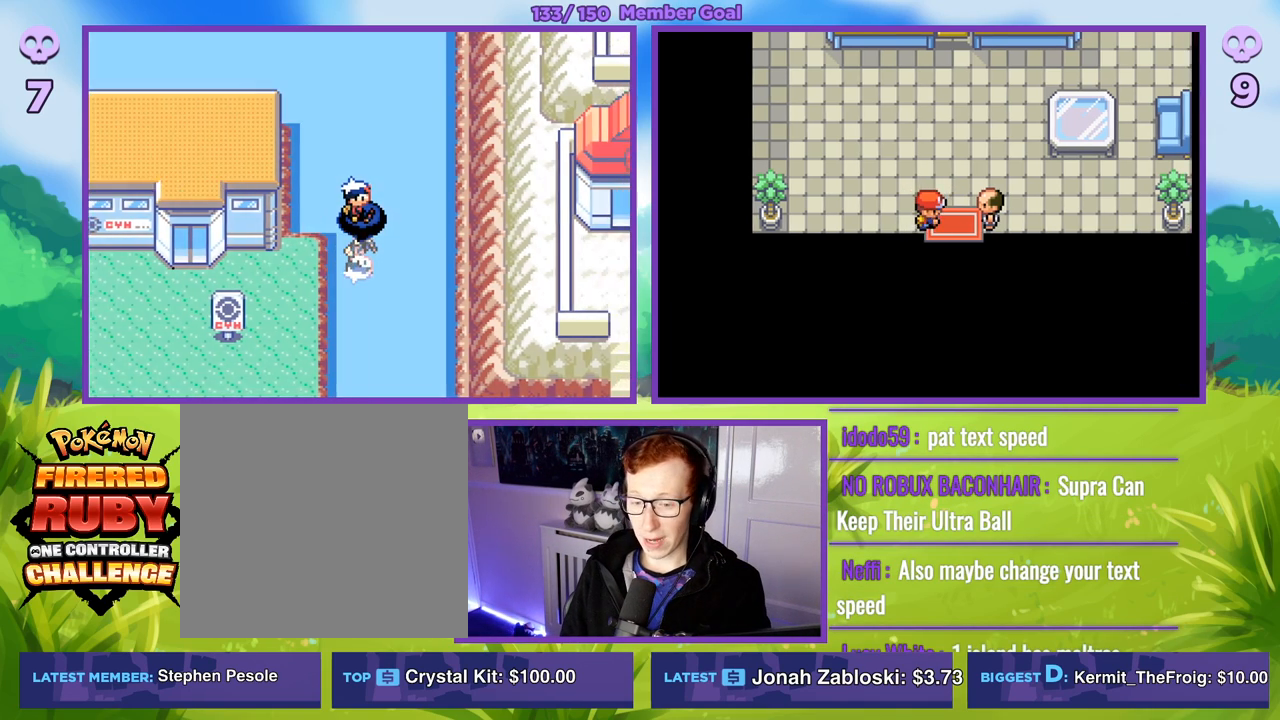
{"buttons": ["B", "R1"], "left_stick": "center", "right_stick": "center", "events": [[100, "left_stick", "down"], [417, "left_stick", "center"], [433, "R1", "down"]]}
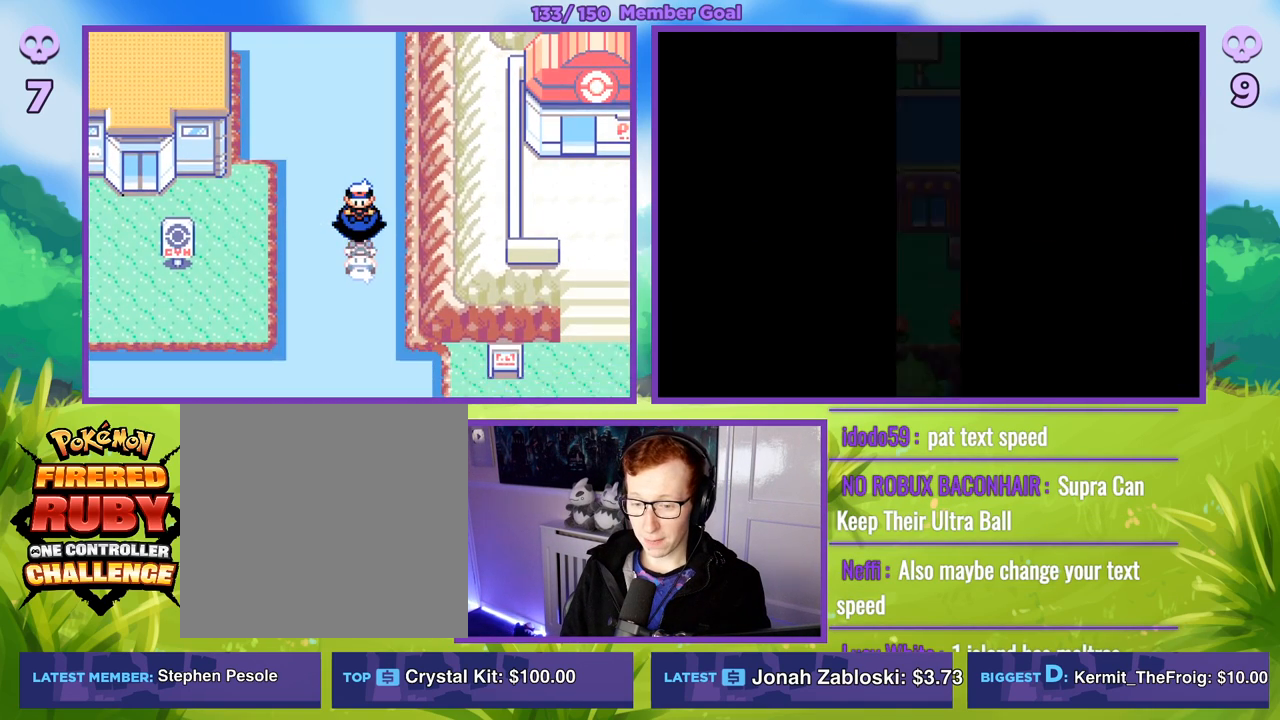
{"buttons": ["B"], "left_stick": "left", "right_stick": "center", "events": [[33, "R1", "up"], [467, "left_stick", "left"]]}
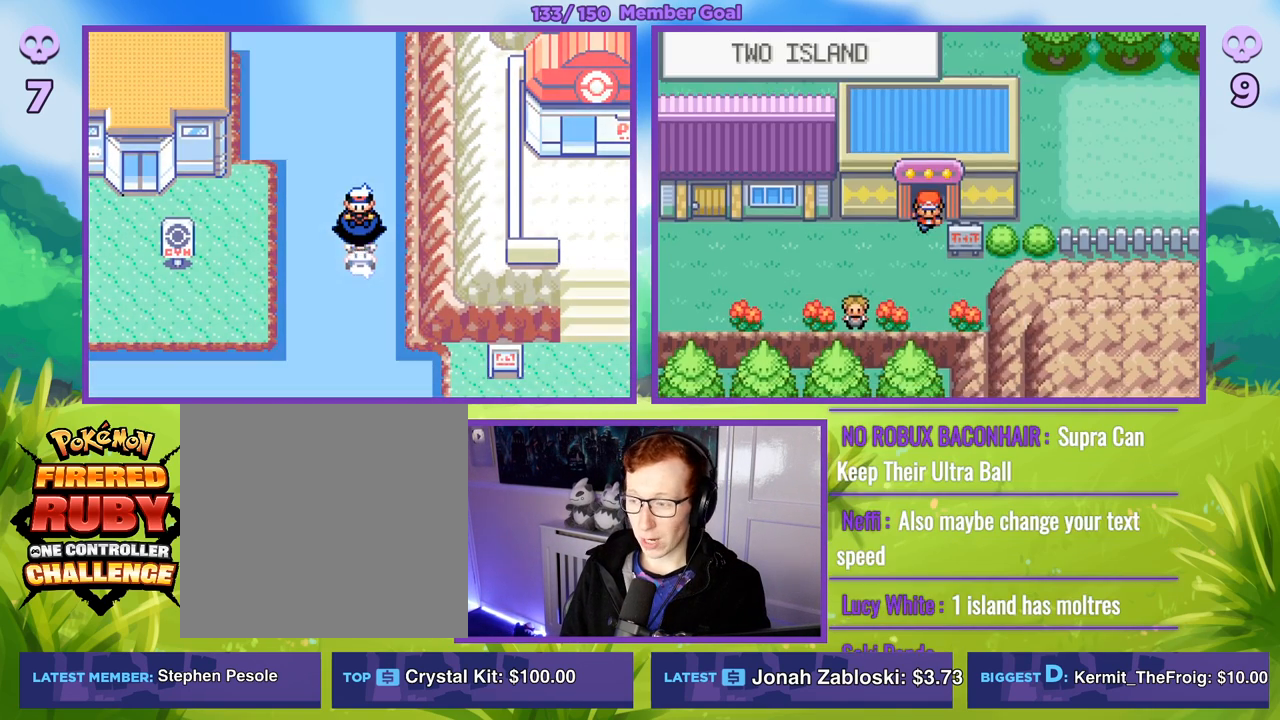
{"buttons": ["B"], "left_stick": "left", "right_stick": "center", "events": []}
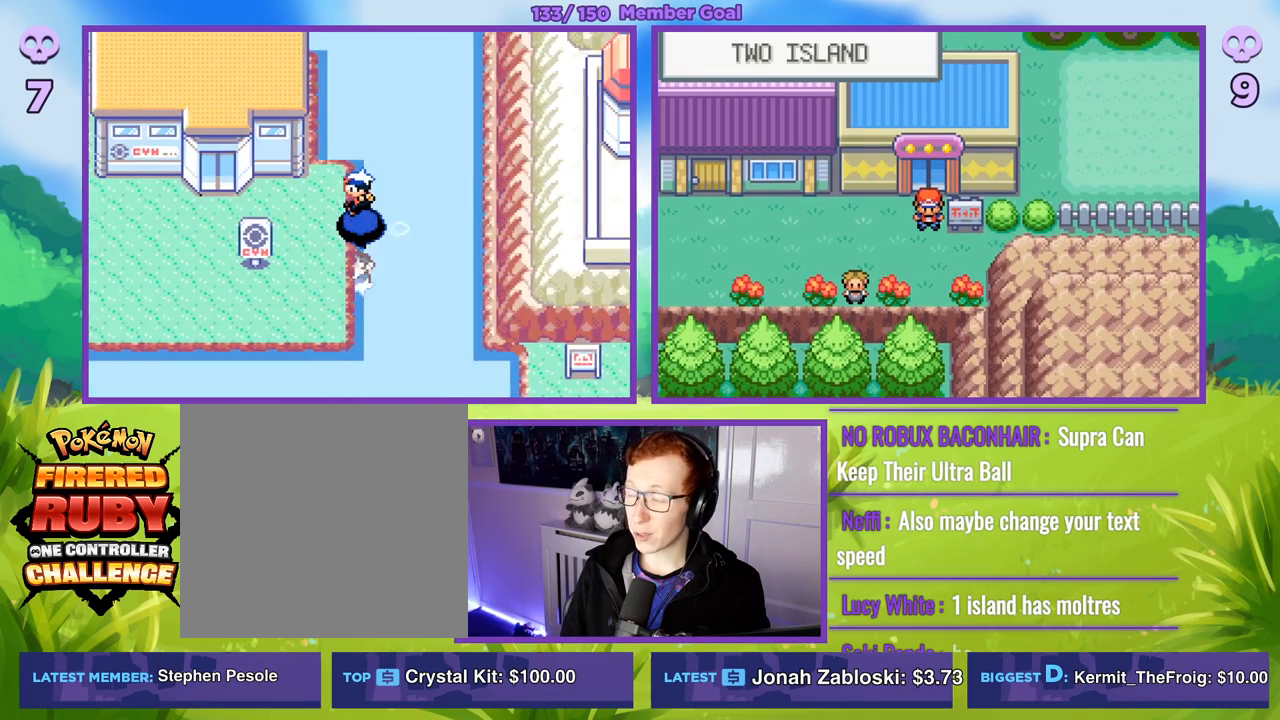
{"buttons": ["B"], "left_stick": "left", "right_stick": "center", "events": []}
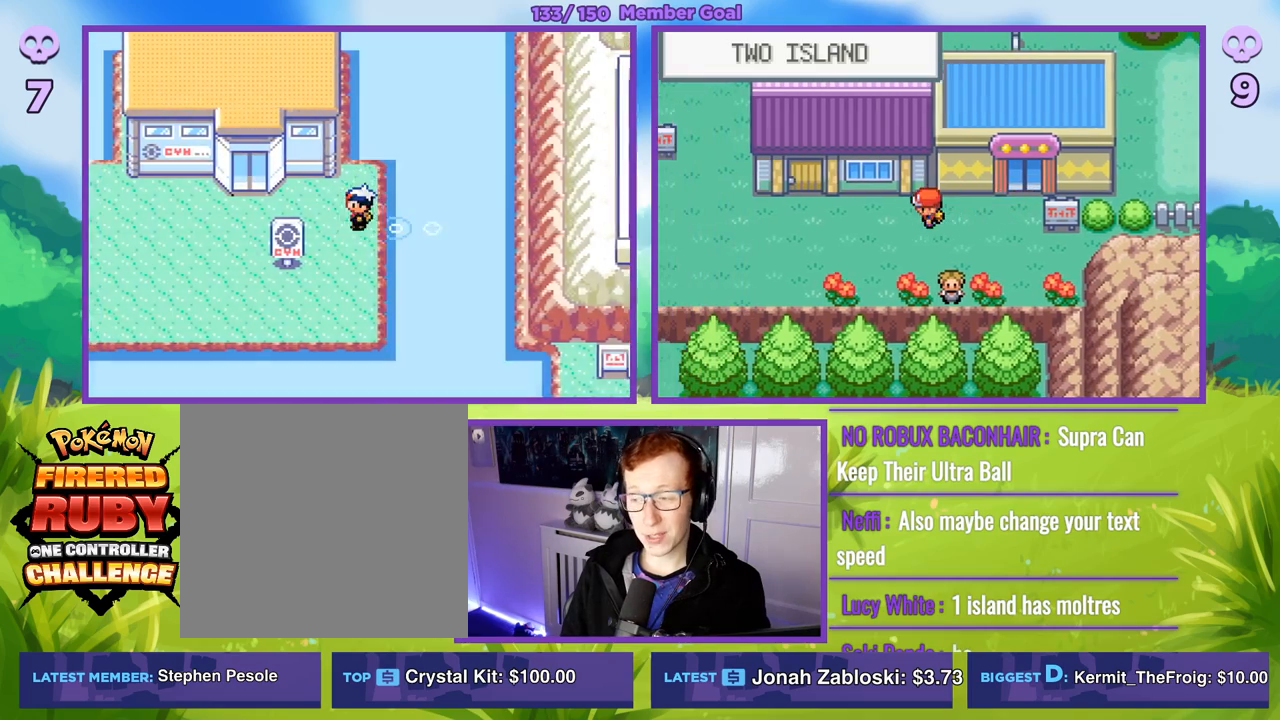
{"buttons": ["B"], "left_stick": "left", "right_stick": "center", "events": []}
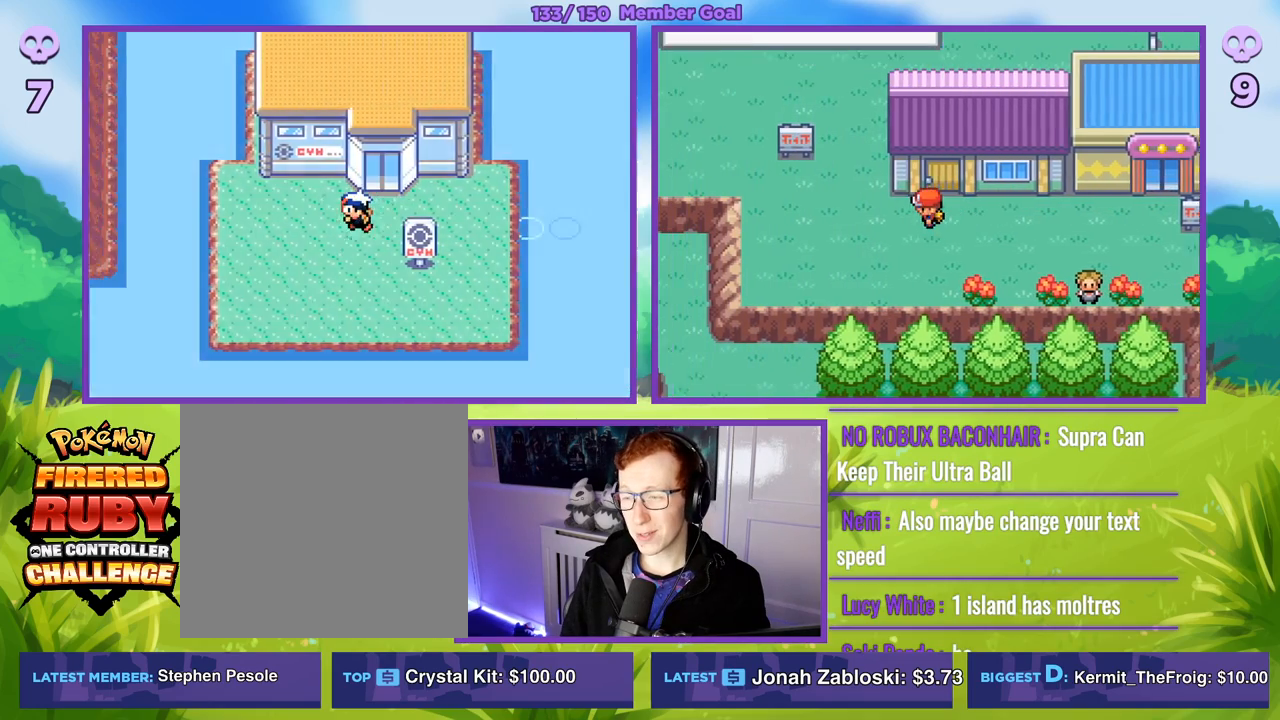
{"buttons": ["B"], "left_stick": "left", "right_stick": "center", "events": []}
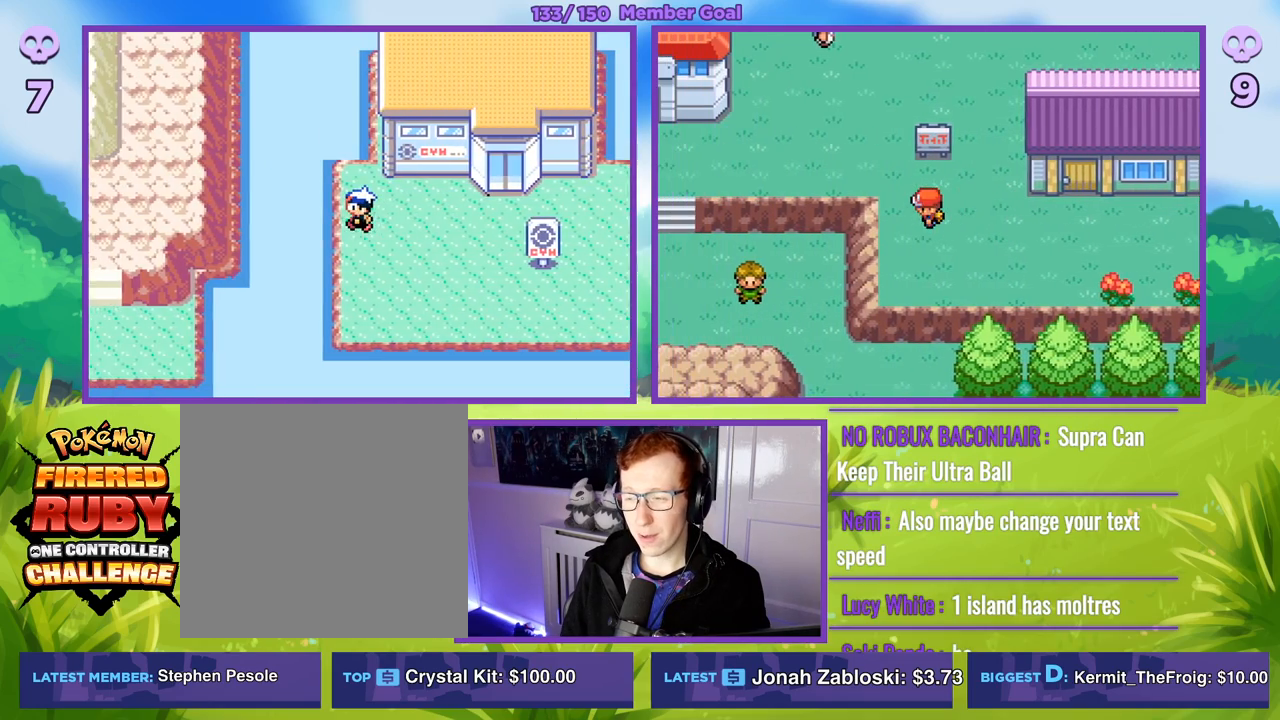
{"buttons": ["B"], "left_stick": "left", "right_stick": "center", "events": [[50, "left_stick", "up-left"], [183, "left_stick", "left"]]}
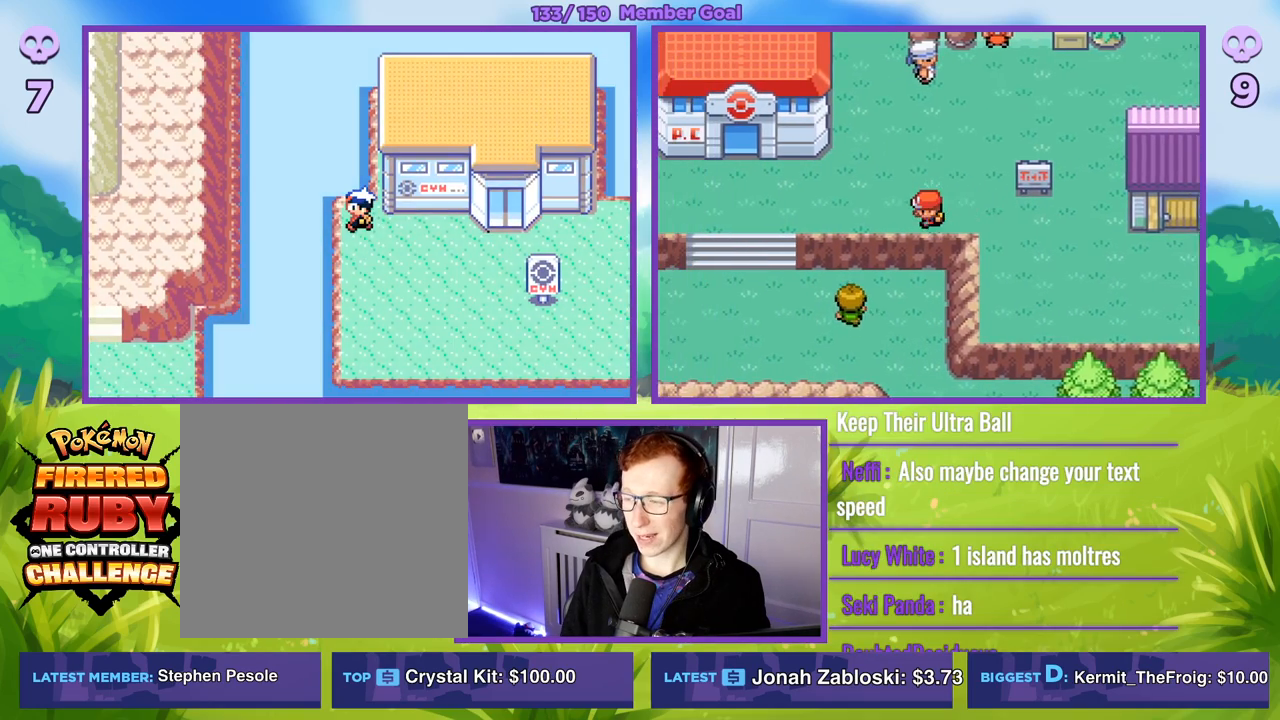
{"buttons": ["B"], "left_stick": "left", "right_stick": "center", "events": []}
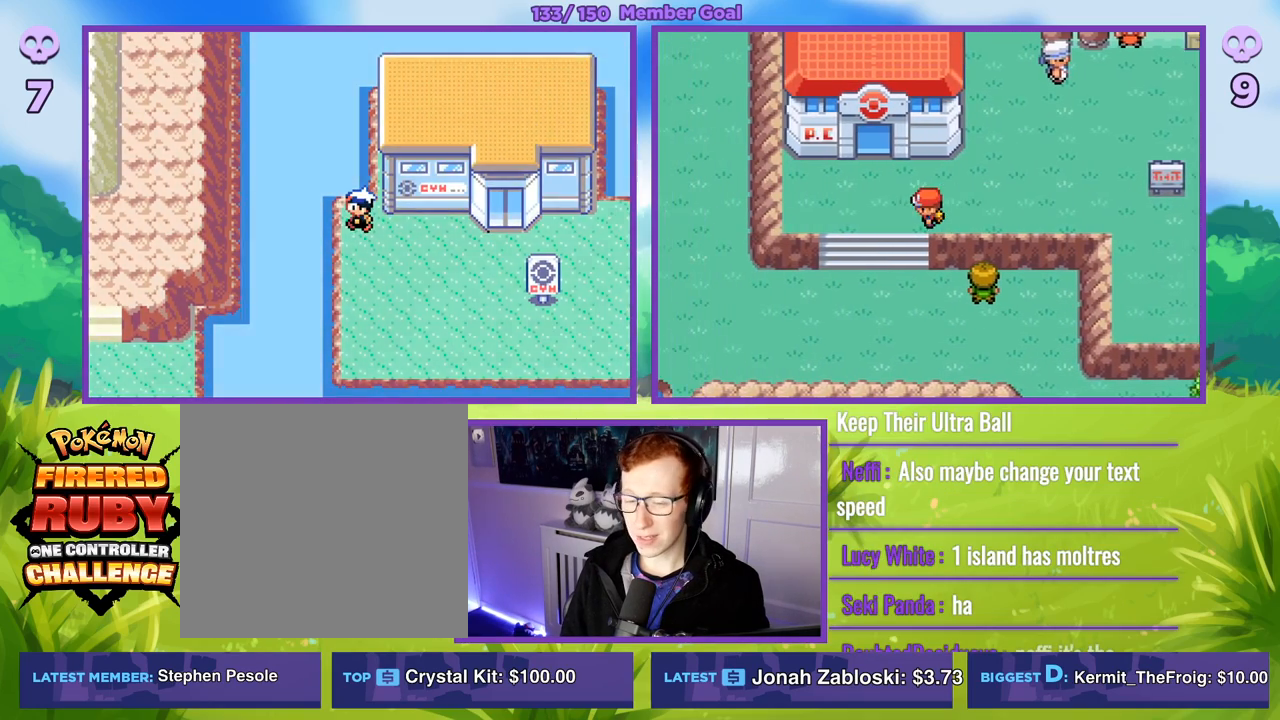
{"buttons": ["B"], "left_stick": "down-left", "right_stick": "center", "events": [[67, "left_stick", "down-left"]]}
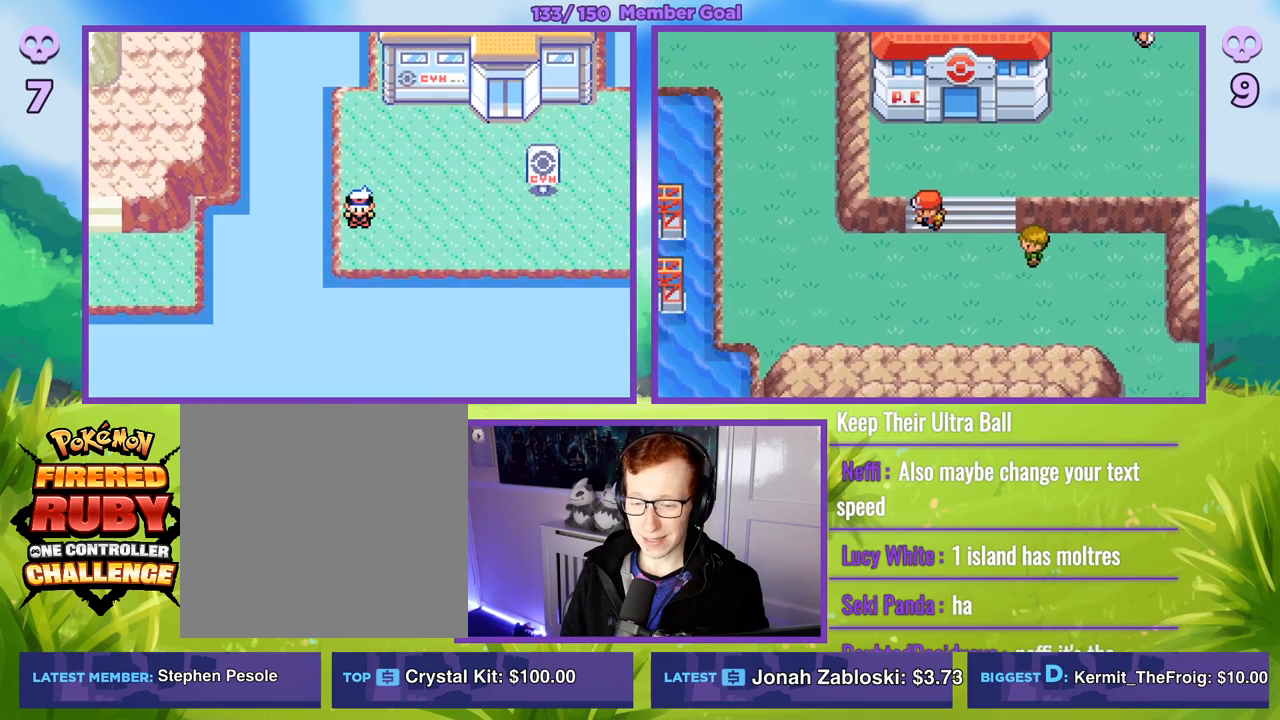
{"buttons": ["B"], "left_stick": "down-left", "right_stick": "center", "events": []}
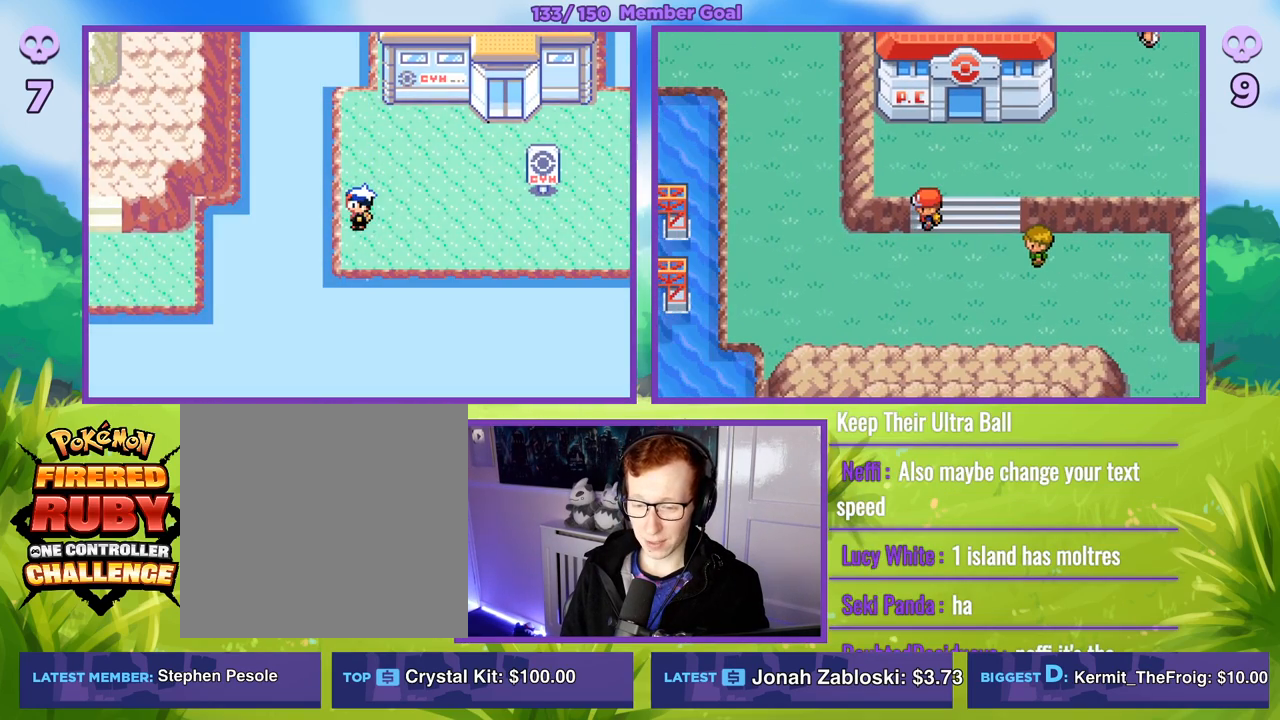
{"buttons": ["B"], "left_stick": "left", "right_stick": "center", "events": [[183, "left_stick", "left"]]}
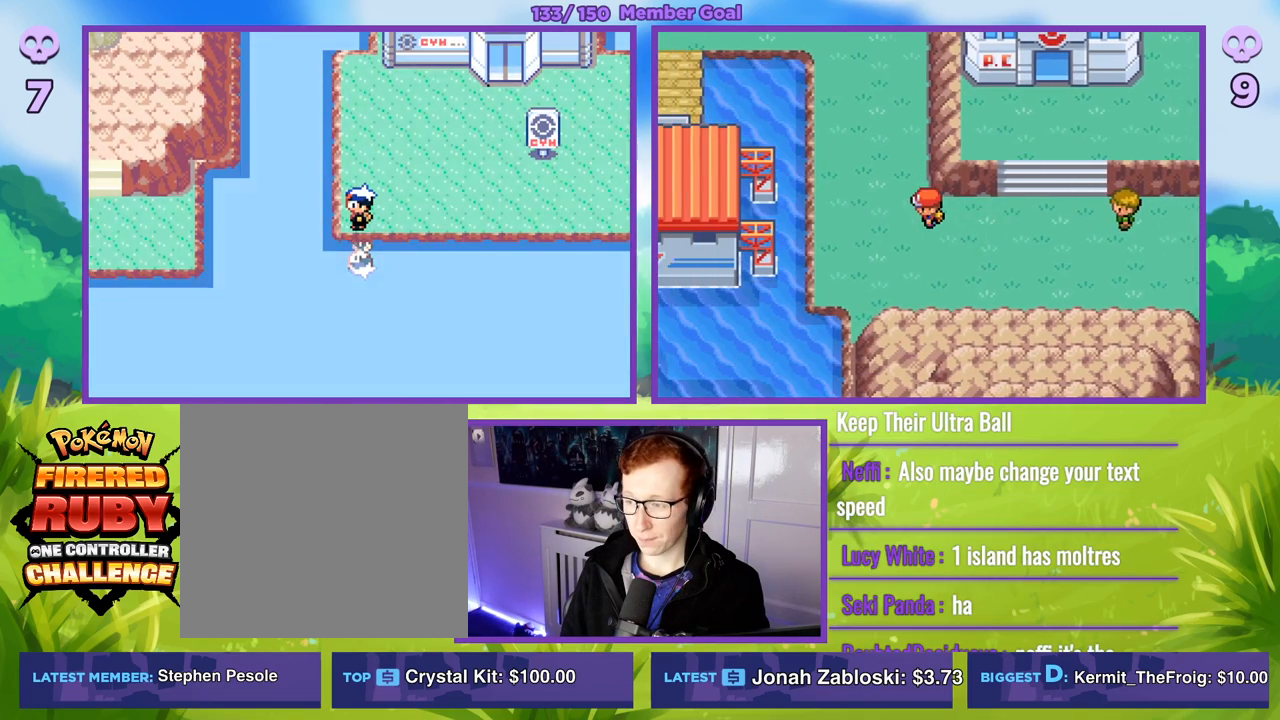
{"buttons": ["B"], "left_stick": "up-left", "right_stick": "center", "events": [[350, "left_stick", "up-left"]]}
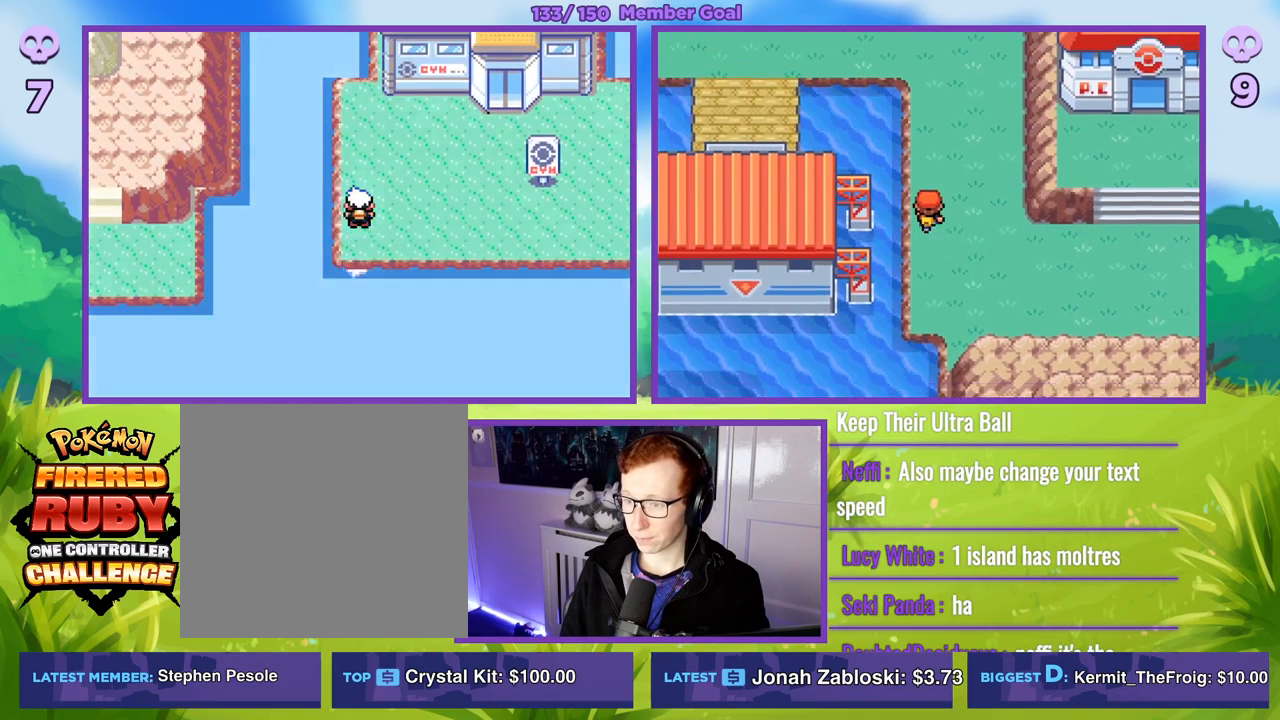
{"buttons": ["B"], "left_stick": "left", "right_stick": "center", "events": [[450, "left_stick", "left"]]}
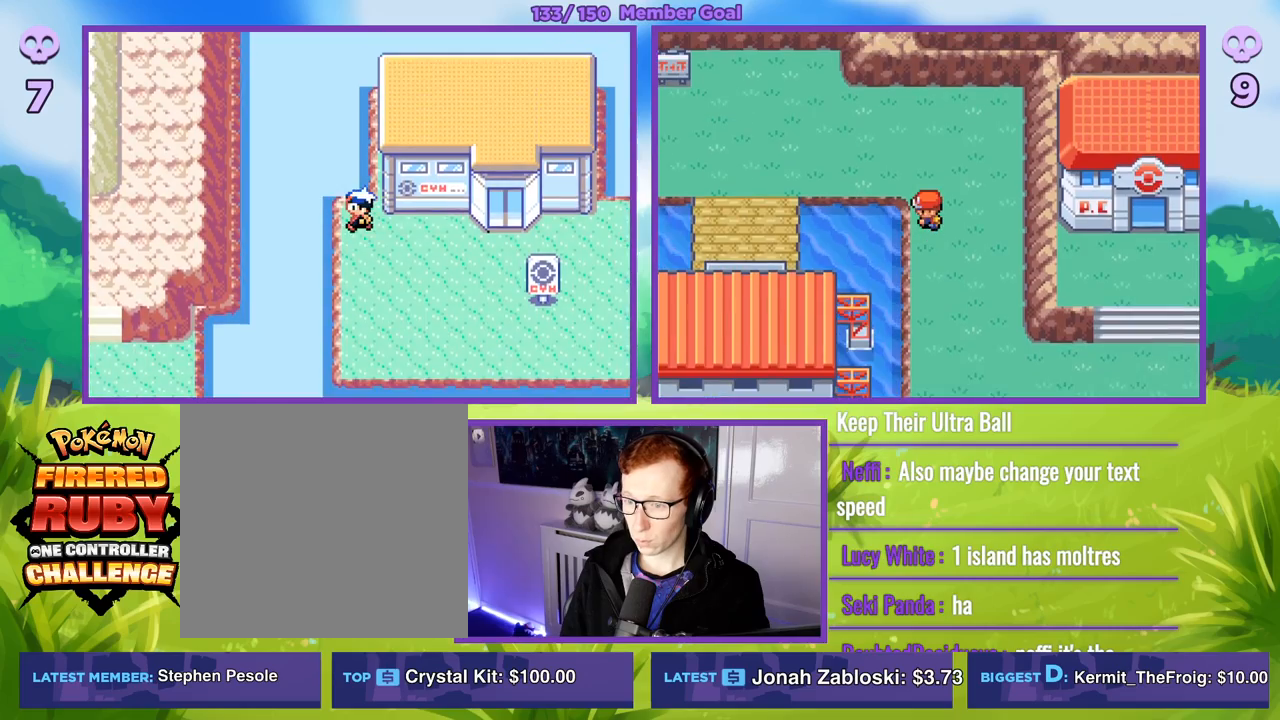
{"buttons": ["B"], "left_stick": "left", "right_stick": "center", "events": [[267, "left_stick", "up-left"], [400, "left_stick", "left"]]}
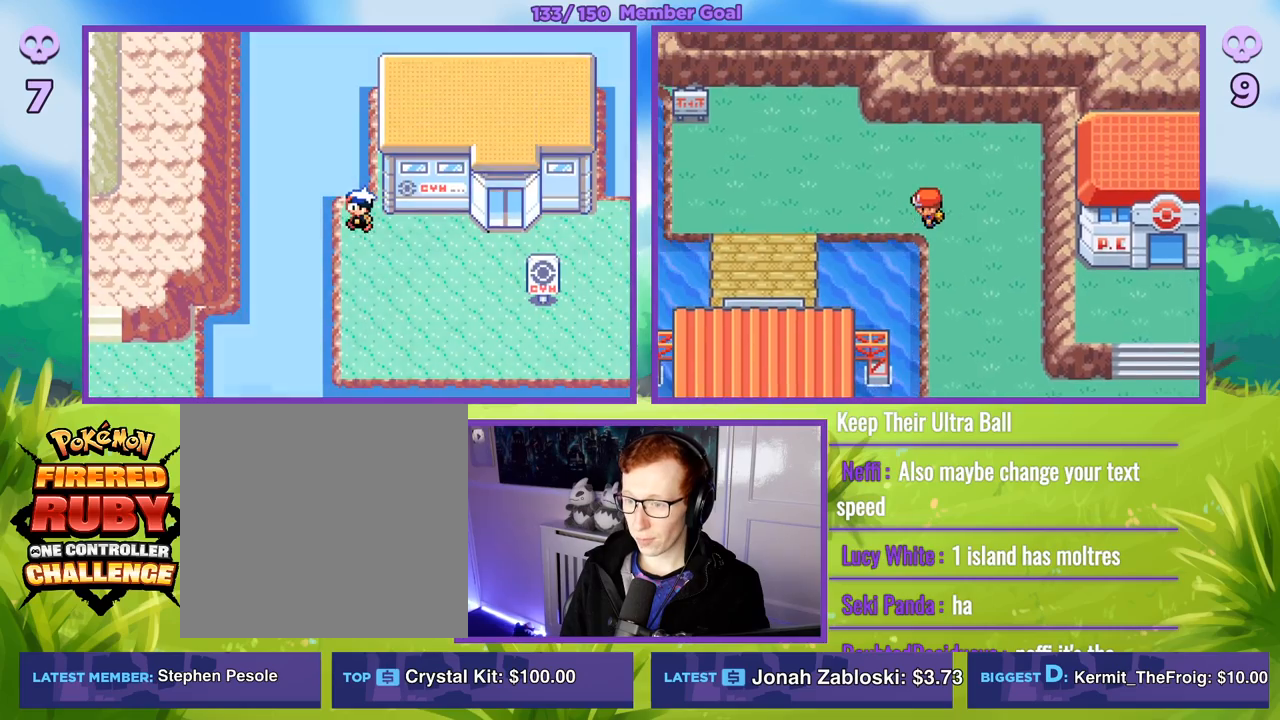
{"buttons": ["R1"], "left_stick": "center", "right_stick": "center", "events": [[300, "B", "up"], [350, "R1", "down"], [383, "left_stick", "center"]]}
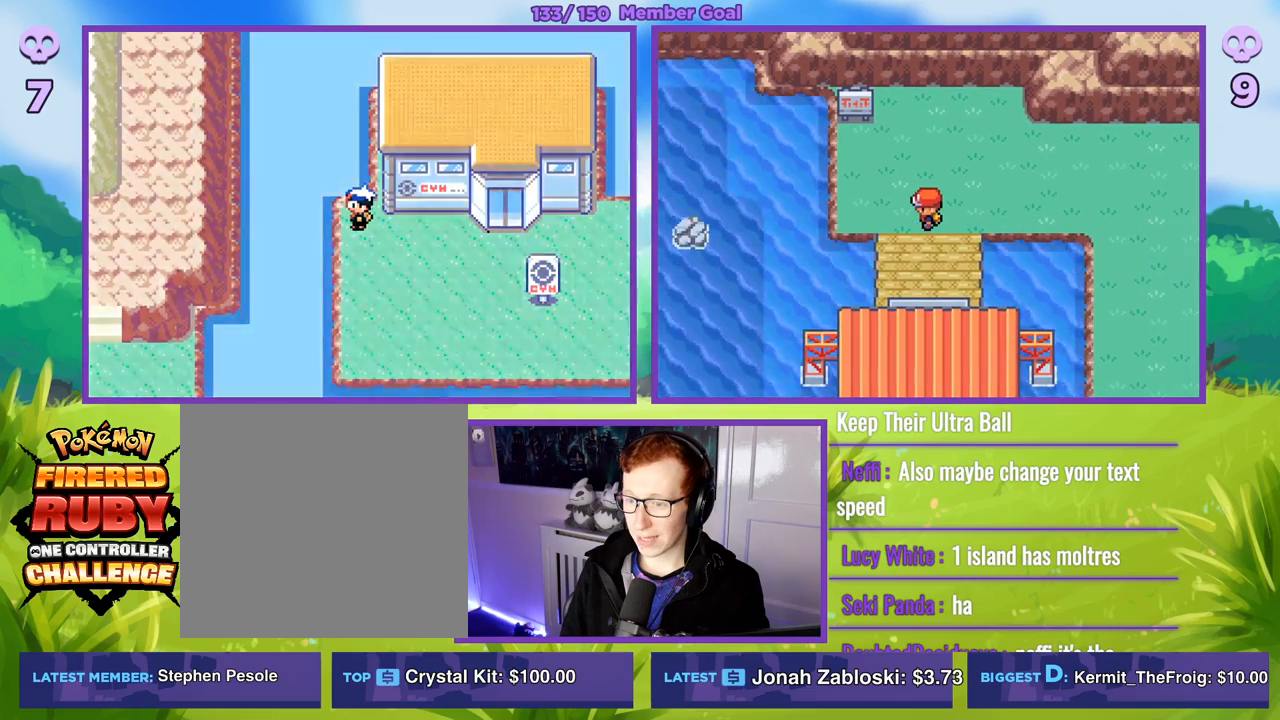
{"buttons": ["A", "R1"], "left_stick": "center", "right_stick": "center", "events": [[83, "A", "down"], [183, "A", "up"], [267, "A", "down"], [333, "A", "up"], [433, "A", "down"]]}
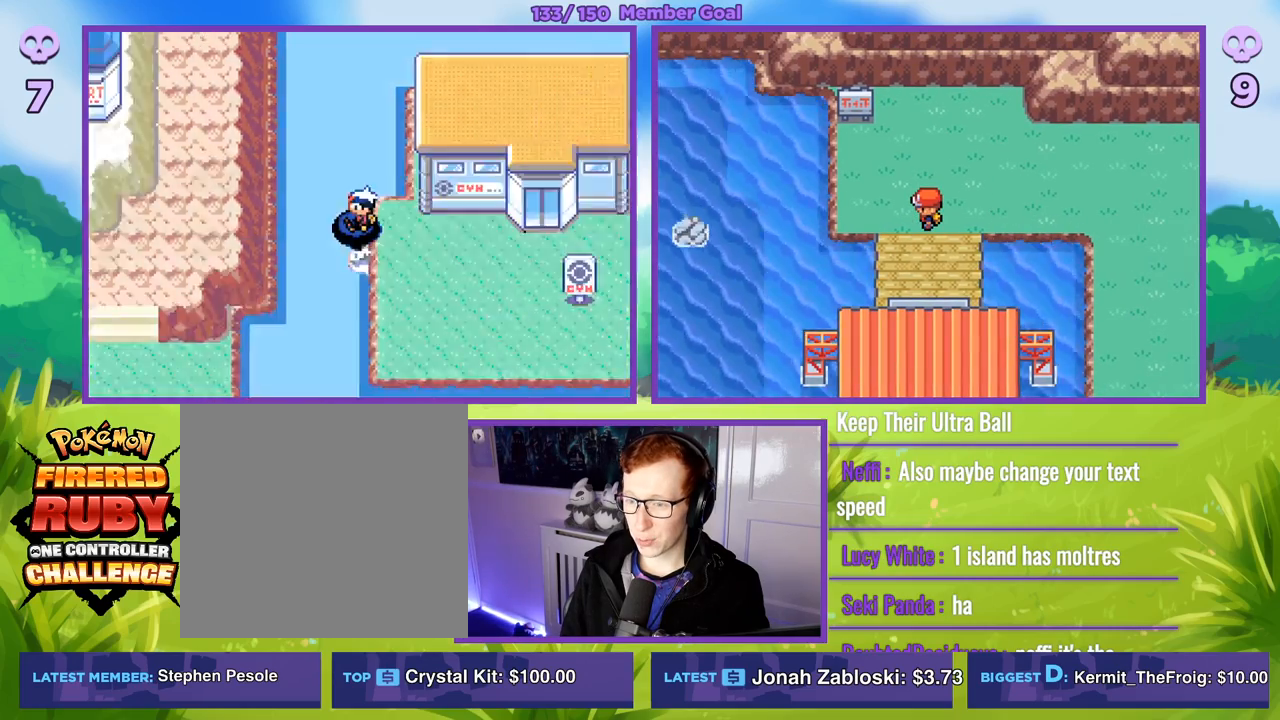
{"buttons": ["B"], "left_stick": "down", "right_stick": "center", "events": [[50, "A", "up"], [117, "R1", "up"], [150, "left_stick", "left"], [317, "B", "down"], [500, "left_stick", "down"]]}
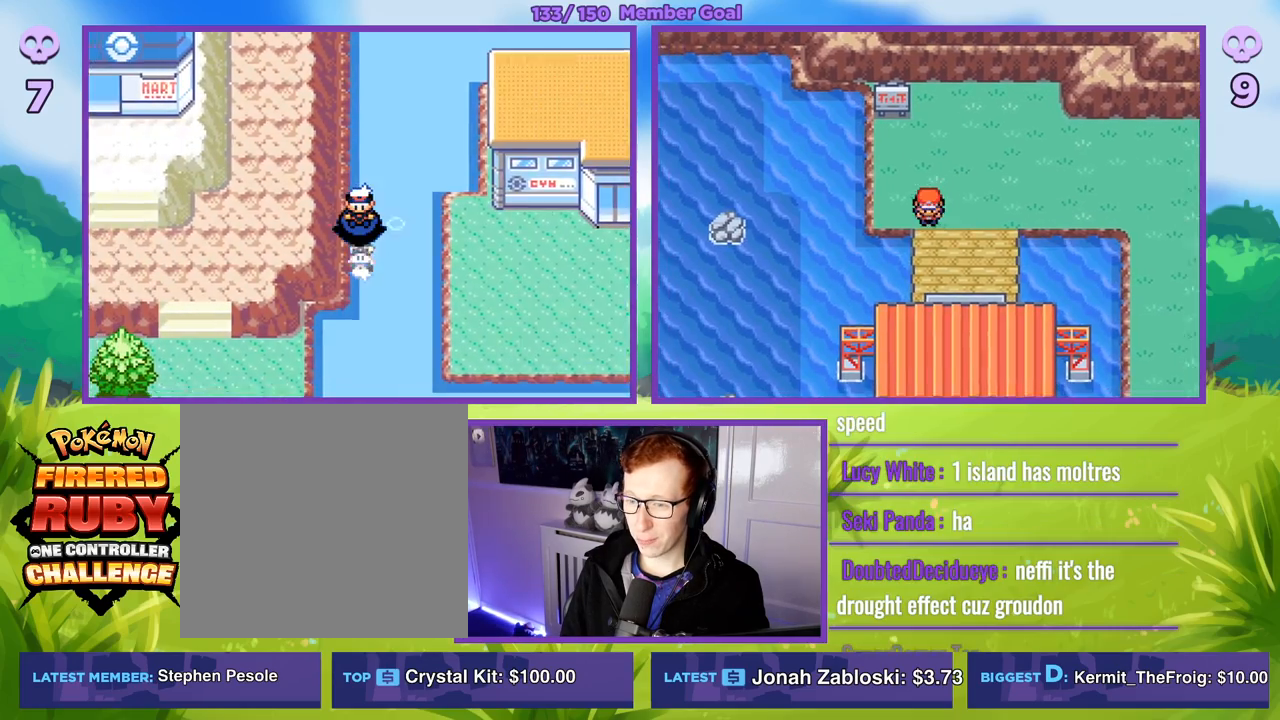
{"buttons": ["B"], "left_stick": "left", "right_stick": "center", "events": [[433, "left_stick", "left"]]}
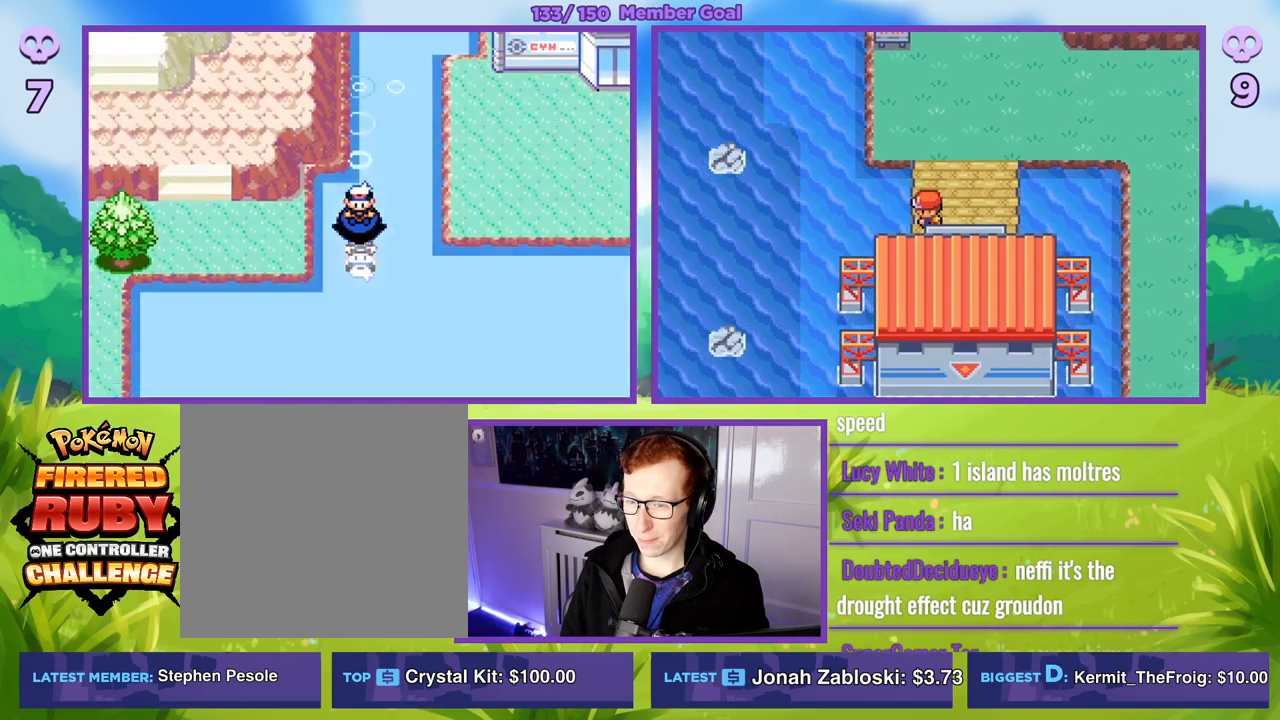
{"buttons": ["B", "R1"], "left_stick": "left", "right_stick": "center", "events": [[483, "R1", "down"]]}
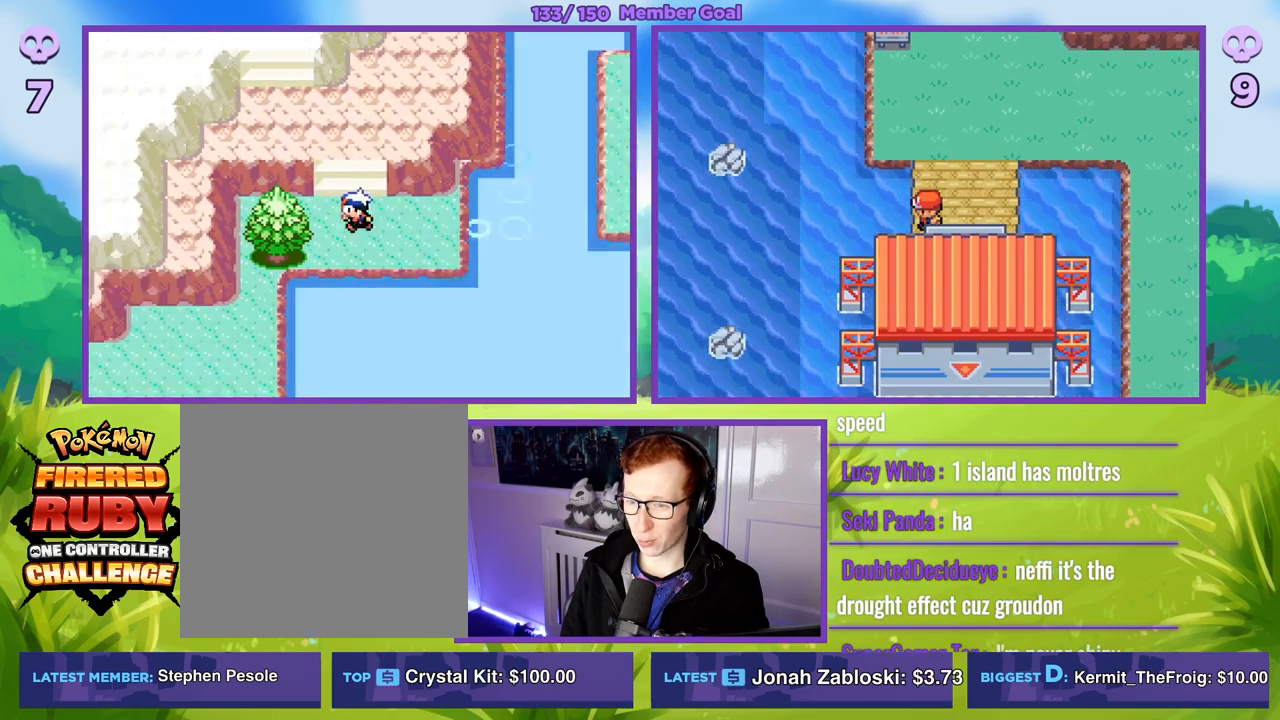
{"buttons": ["B"], "left_stick": "up", "right_stick": "center", "events": [[67, "R1", "up"], [333, "left_stick", "up"]]}